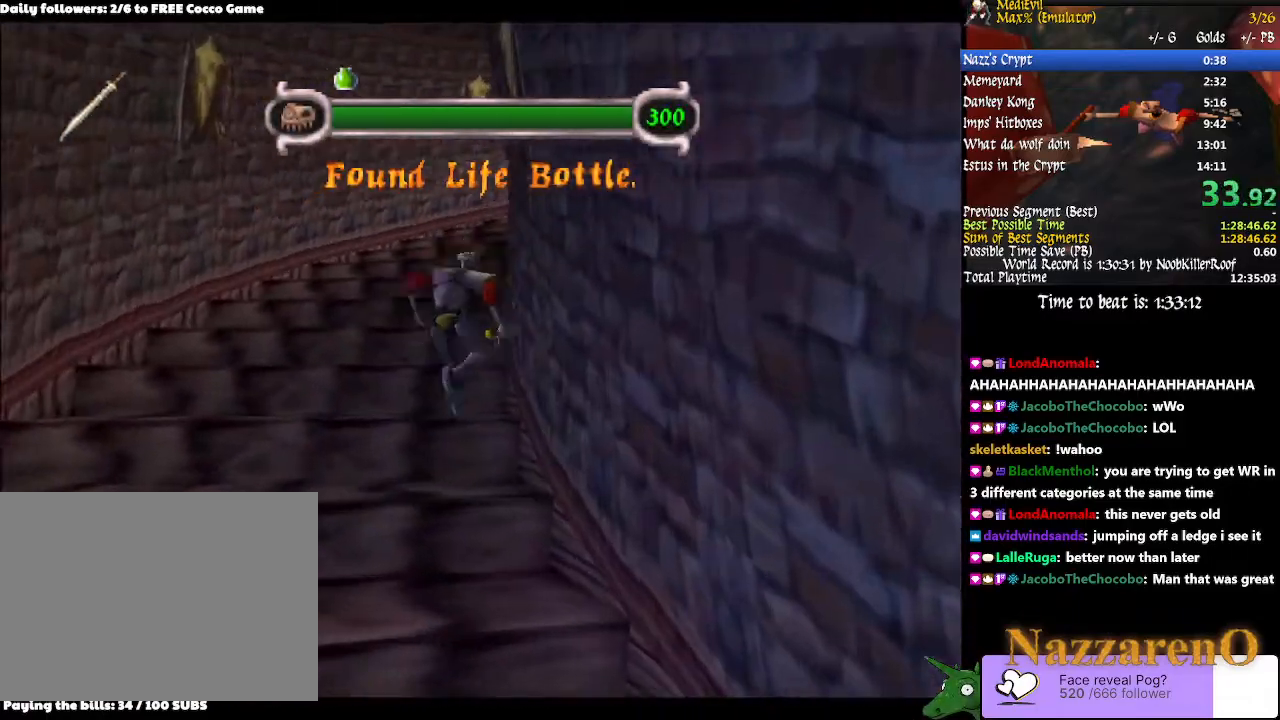
Gameplay with a controller (PlayStation layout); each line is a JSON object with the inputs held at the frame after it (dt_ms = milliseconds from this image to that frame). "events" lists button and stick changes between this image and that frame as [ms after this image, input, new state], when the widget could be followed in between. Not read: L2 L3 R2 R3 START.
{"dt_ms": 500, "buttons": [], "left_stick": "up", "right_stick": "center", "events": []}
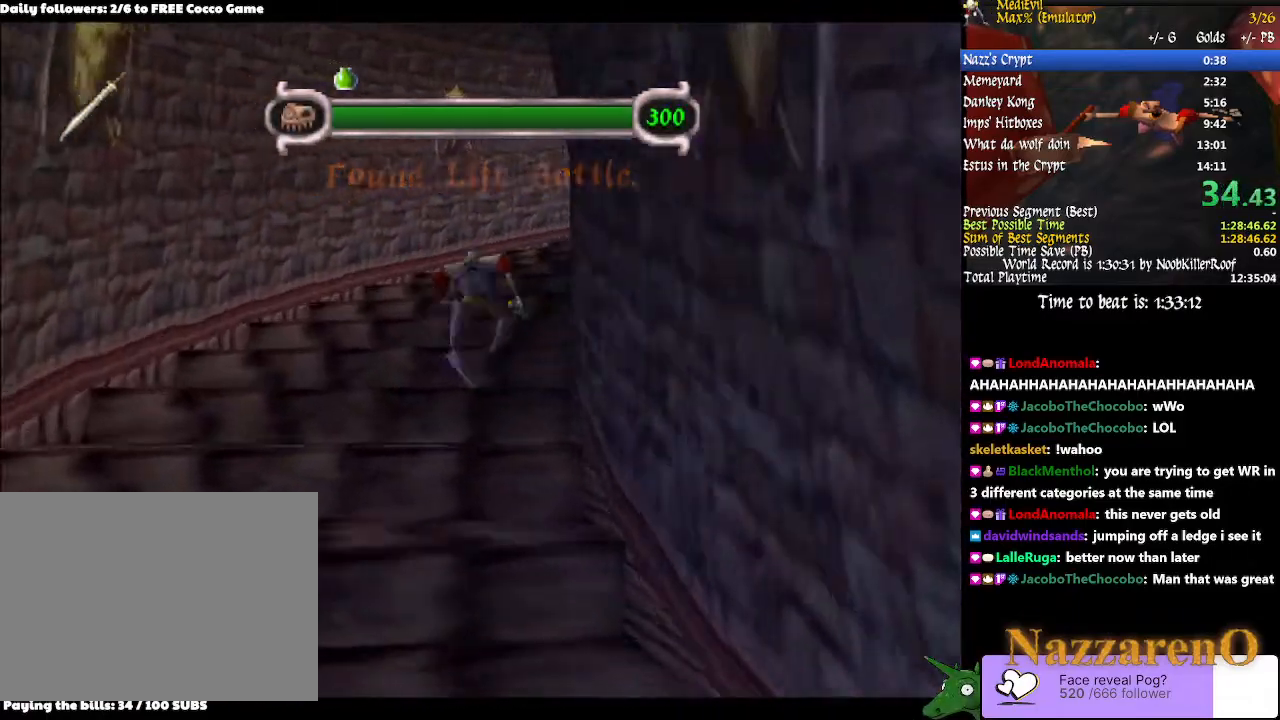
{"dt_ms": 500, "buttons": [], "left_stick": "up", "right_stick": "center", "events": []}
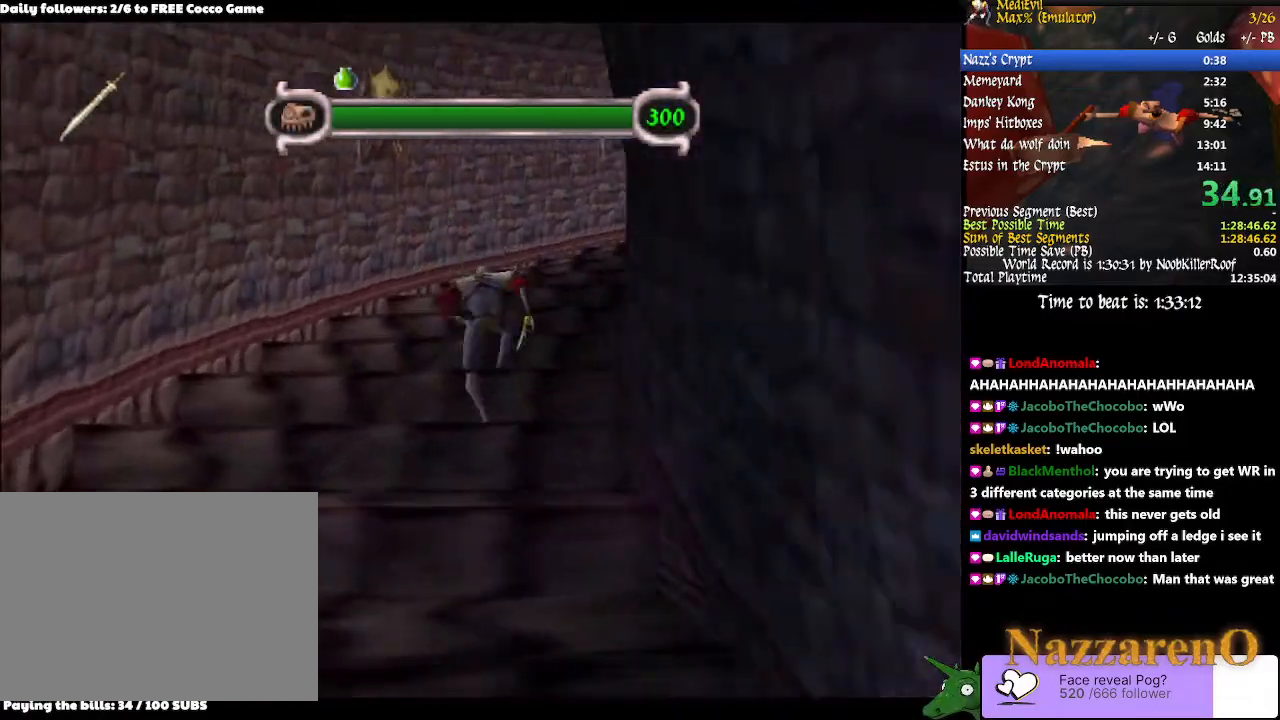
{"dt_ms": 500, "buttons": [], "left_stick": "up-right", "right_stick": "center", "events": [[133, "left_stick", "up-right"]]}
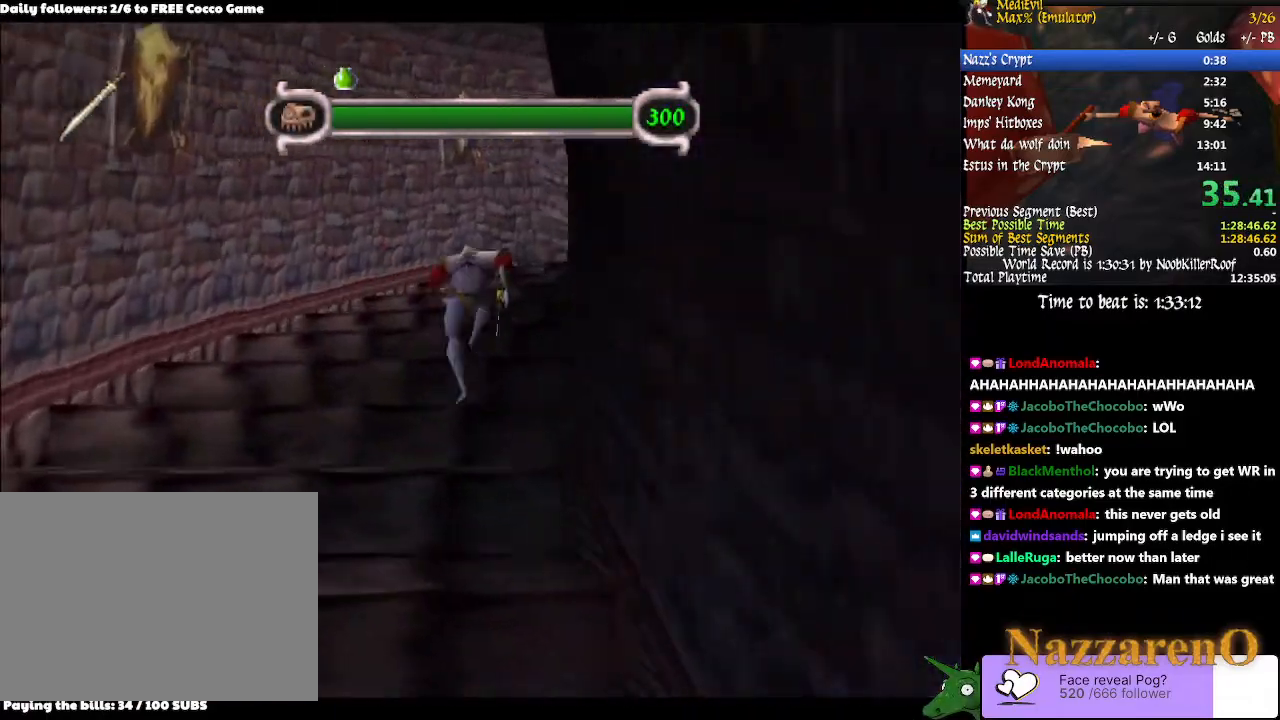
{"dt_ms": 500, "buttons": [], "left_stick": "up", "right_stick": "center", "events": [[400, "left_stick", "up"]]}
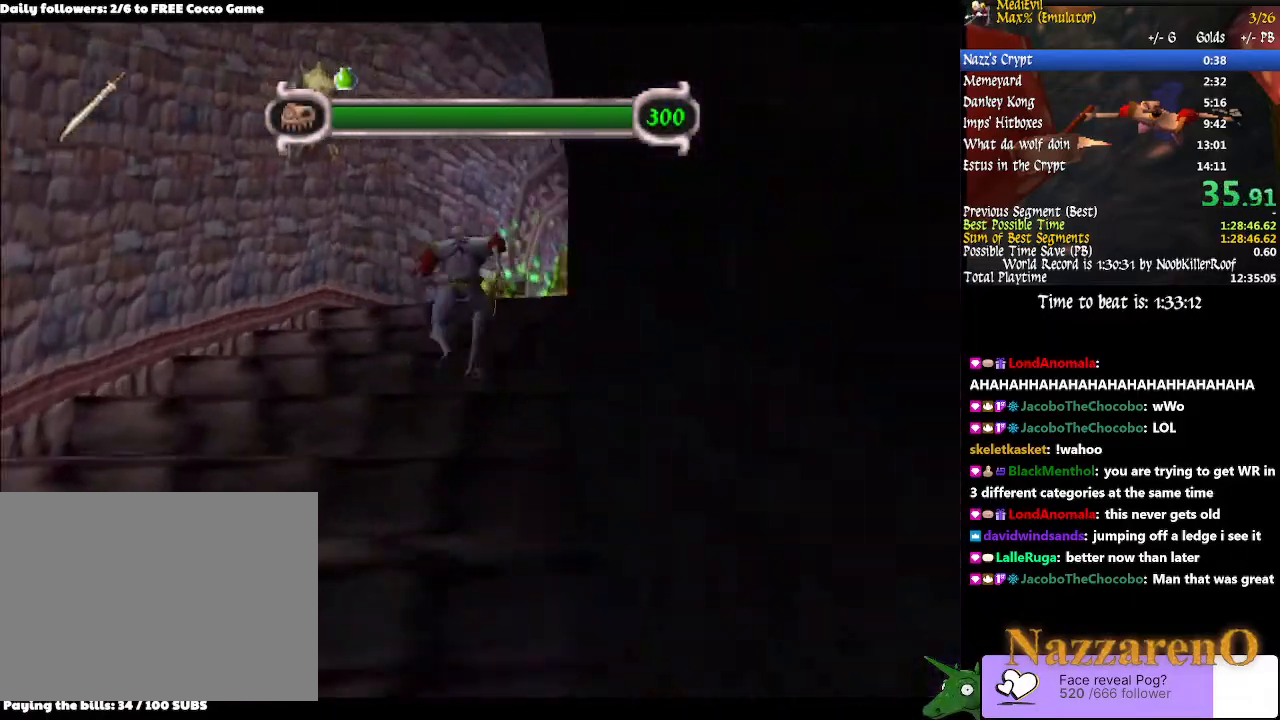
{"dt_ms": 500, "buttons": [], "left_stick": "up", "right_stick": "center", "events": []}
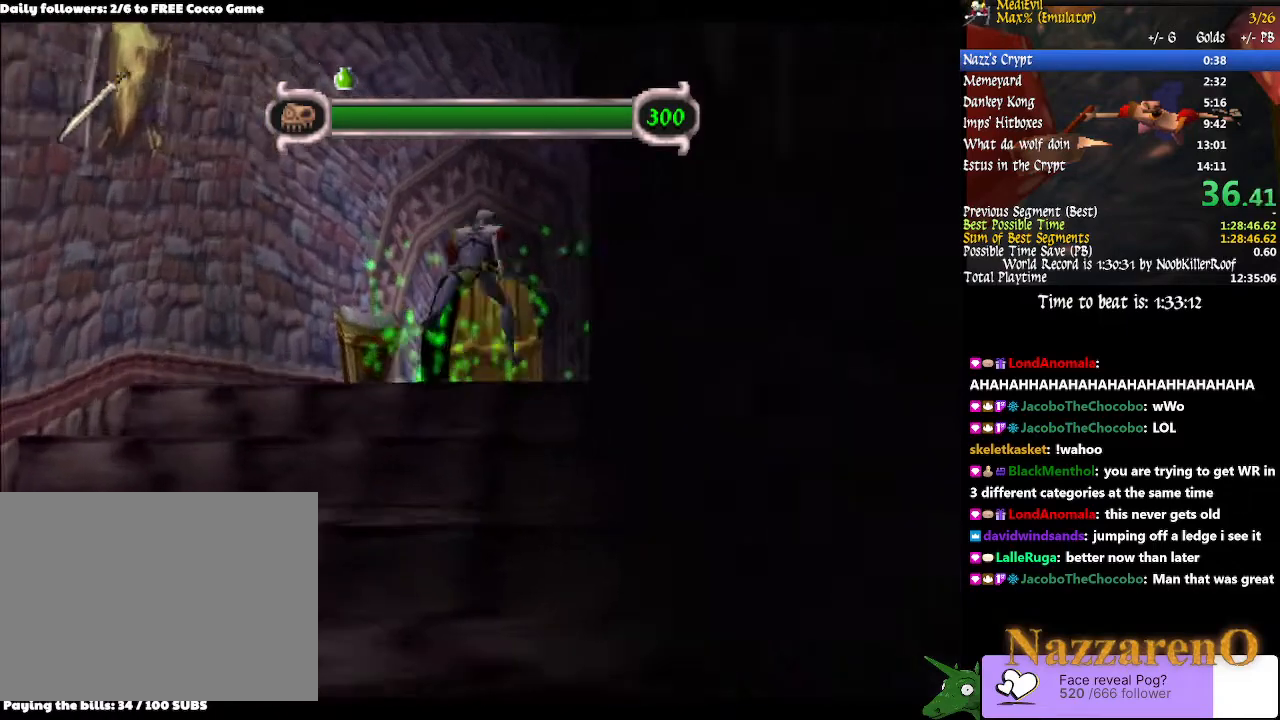
{"dt_ms": 500, "buttons": ["SQUARE"], "left_stick": "up", "right_stick": "center", "events": [[267, "SQUARE", "down"]]}
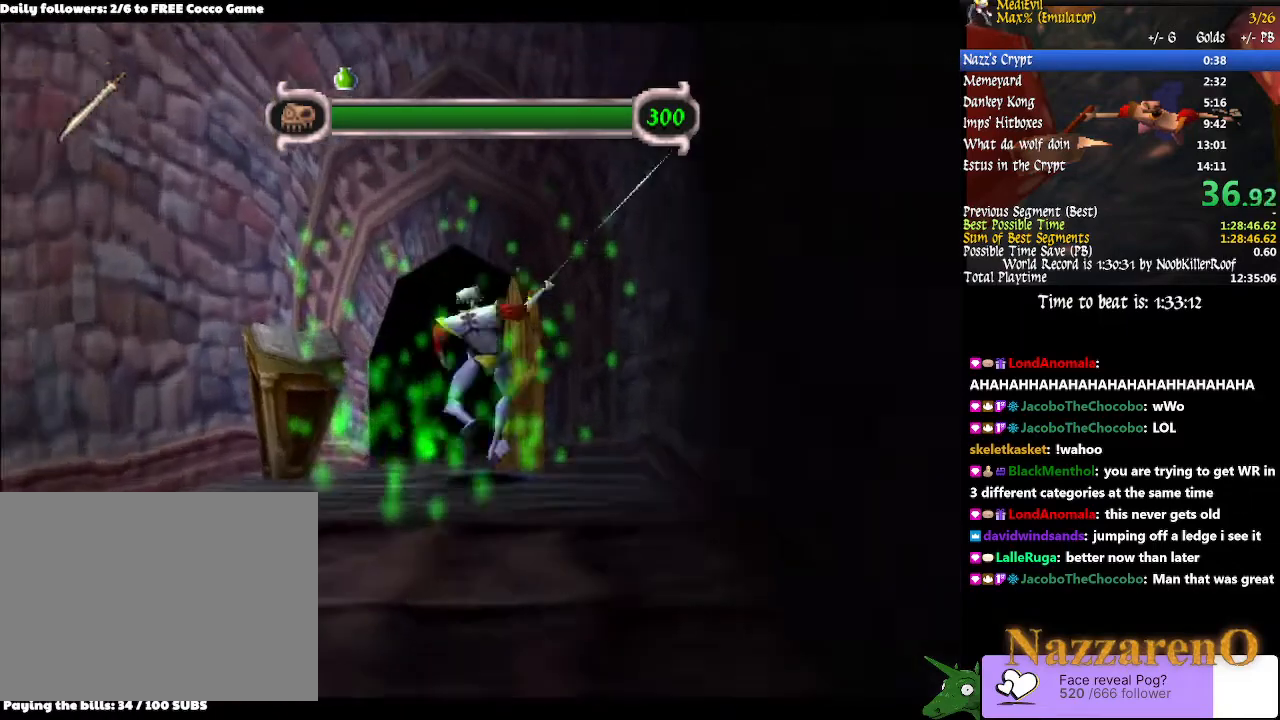
{"dt_ms": 1000, "buttons": [], "left_stick": "center", "right_stick": "center"}